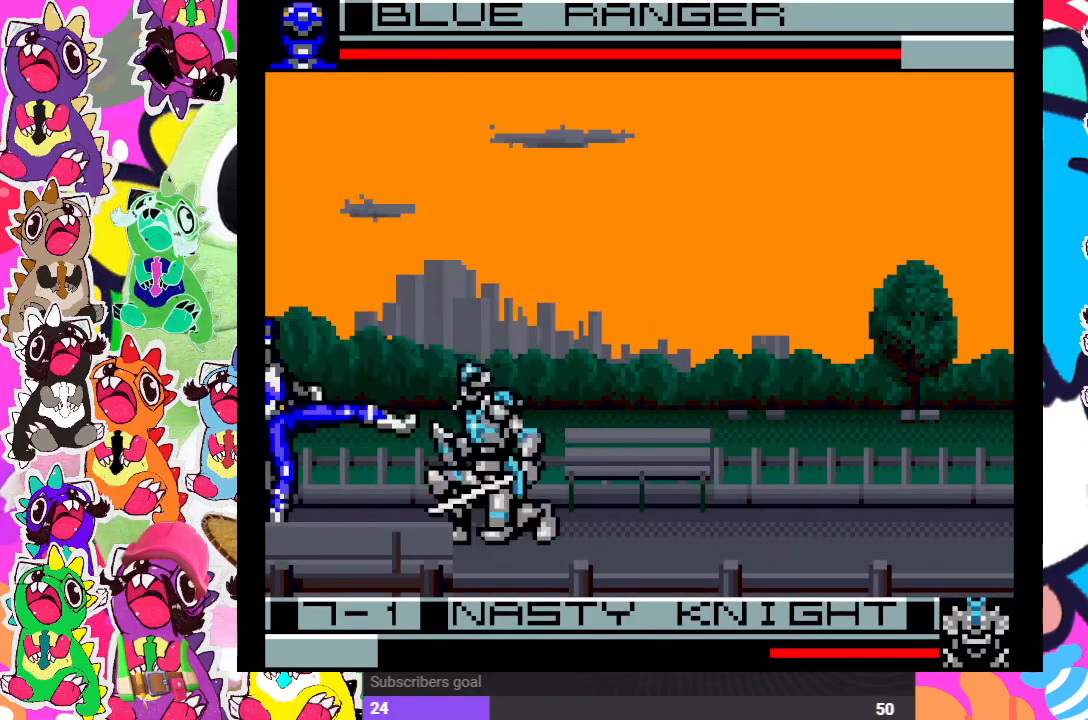
Gameplay with a controller (PlayStation layout); each line is a JSON object with the inputs held at the frame after it. "events" lists button and stick changes between this image and that frame as [ms after this image, input, new state], when the widget could be followed in between. Not read: L3 R3.
{"buttons": ["CROSS", "SQUARE", "DPAD_RIGHT"], "left_stick": "center", "right_stick": "center", "events": [[17, "CROSS", "up"], [17, "SQUARE", "up"], [50, "DPAD_DOWN", "down"], [50, "DPAD_RIGHT", "up"], [100, "CROSS", "down"], [100, "SQUARE", "down"], [150, "CROSS", "up"], [150, "SQUARE", "up"], [167, "DPAD_RIGHT", "down"], [183, "DPAD_DOWN", "up"], [217, "CROSS", "down"], [217, "SQUARE", "down"], [283, "CROSS", "up"], [283, "DPAD_DOWN", "down"], [283, "DPAD_RIGHT", "up"], [283, "SQUARE", "up"], [333, "CROSS", "down"], [350, "SQUARE", "down"], [400, "CROSS", "up"], [400, "DPAD_RIGHT", "down"], [400, "SQUARE", "up"], [433, "DPAD_DOWN", "up"], [467, "CROSS", "down"], [467, "SQUARE", "down"]]}
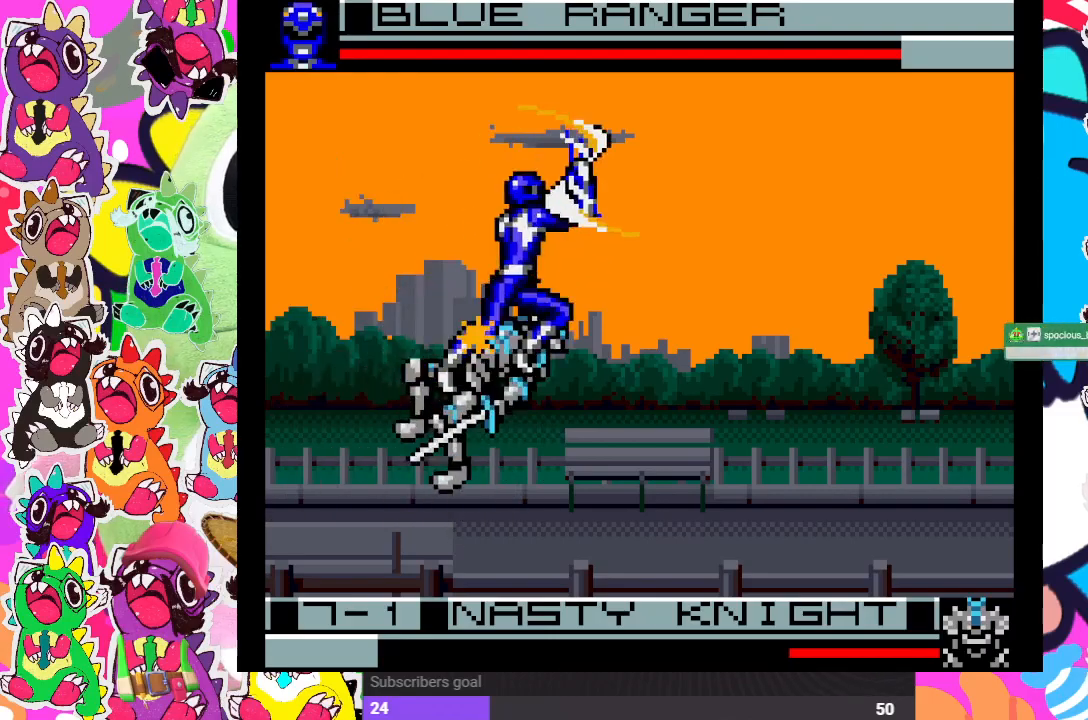
{"buttons": [], "left_stick": "center", "right_stick": "center", "events": [[17, "DPAD_RIGHT", "up"], [33, "CROSS", "up"], [33, "SQUARE", "up"], [67, "CROSS", "down"], [83, "DPAD_DOWN", "down"], [83, "SQUARE", "down"], [117, "DPAD_DOWN", "up"], [133, "DPAD_LEFT", "down"], [167, "SQUARE", "up"], [217, "CROSS", "up"], [283, "DPAD_LEFT", "up"]]}
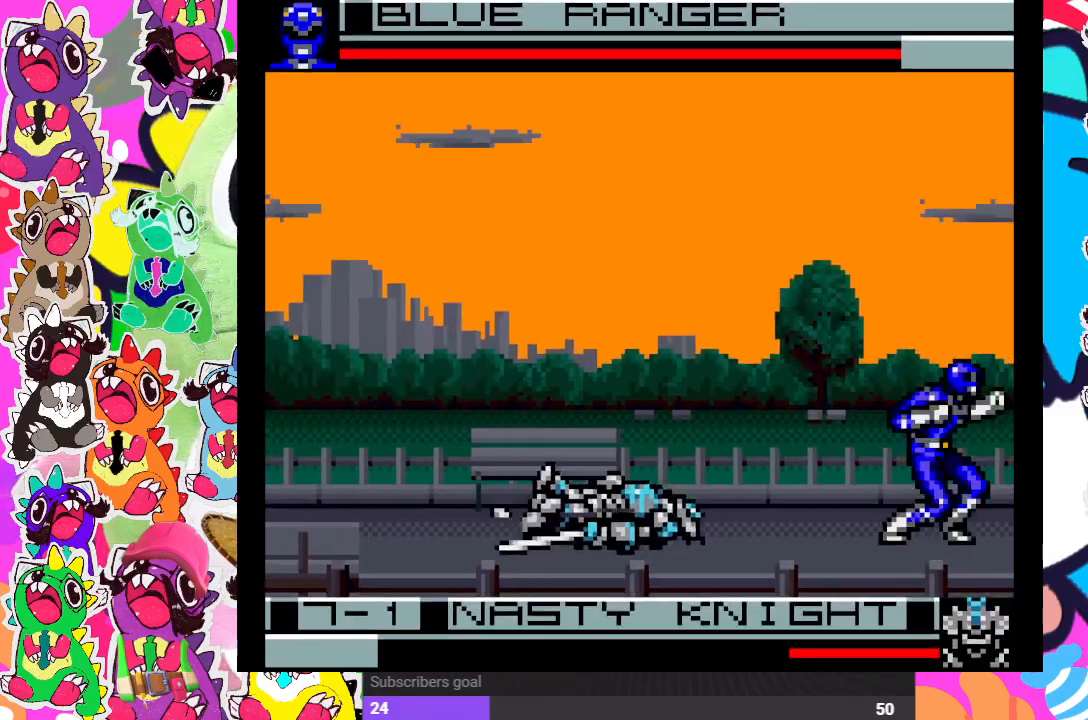
{"buttons": ["DPAD_UP", "DPAD_LEFT"], "left_stick": "center", "right_stick": "center", "events": [[233, "DPAD_LEFT", "down"], [283, "DPAD_UP", "down"]]}
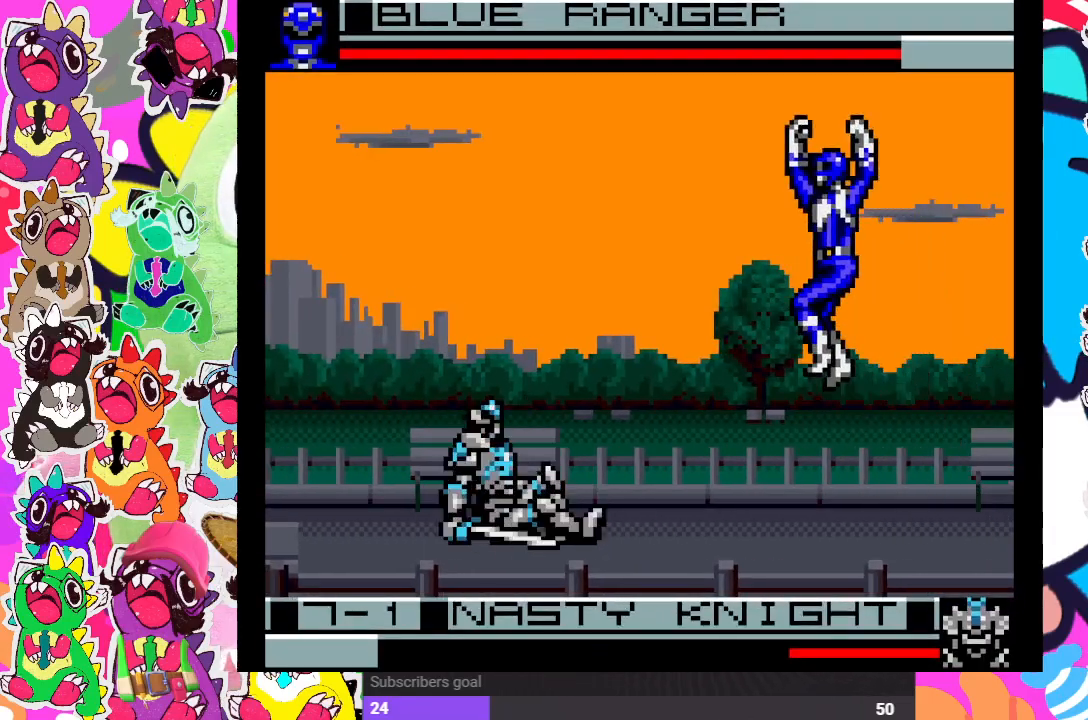
{"buttons": ["SQUARE", "DPAD_DOWN"], "left_stick": "center", "right_stick": "center"}
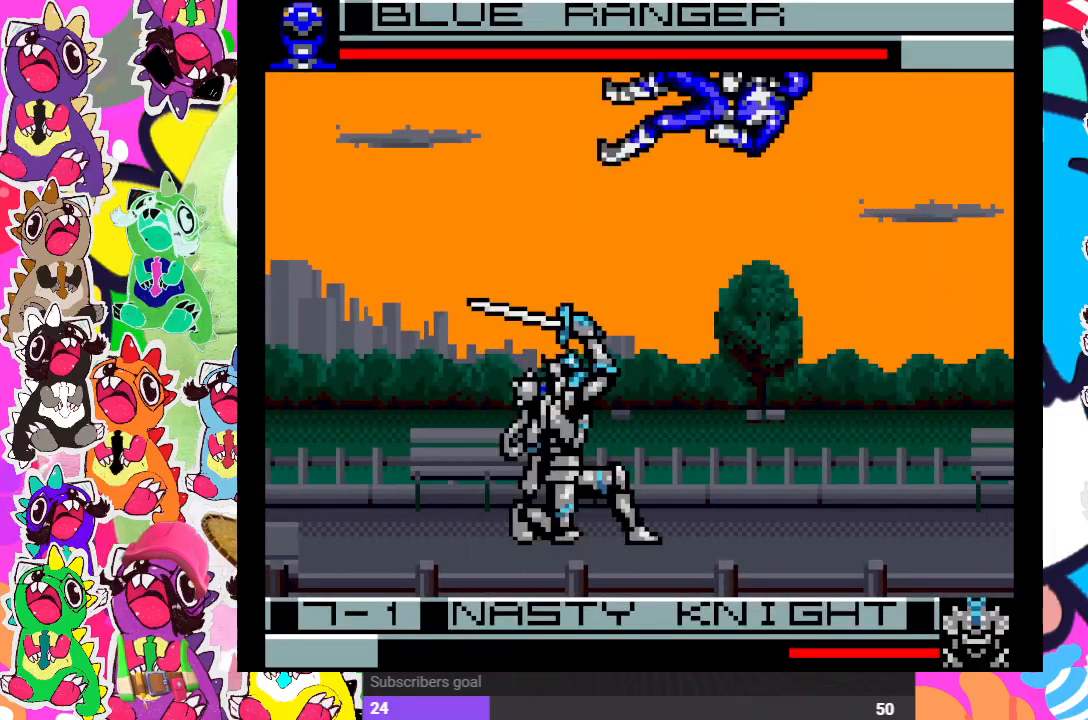
{"buttons": ["SQUARE", "DPAD_LEFT"], "left_stick": "center", "right_stick": "center", "events": [[33, "SQUARE", "up"], [50, "DPAD_DOWN", "up"], [83, "DPAD_LEFT", "down"], [83, "SQUARE", "down"], [133, "SQUARE", "up"], [200, "DPAD_DOWN", "down"], [200, "DPAD_LEFT", "up"], [233, "DPAD_DOWN", "up"], [233, "SQUARE", "down"], [250, "DPAD_RIGHT", "down"], [283, "SQUARE", "up"], [350, "CROSS", "down"], [350, "DPAD_DOWN", "down"], [400, "DPAD_RIGHT", "up"], [433, "SQUARE", "down"], [483, "CROSS", "up"], [483, "DPAD_DOWN", "up"], [483, "DPAD_LEFT", "down"]]}
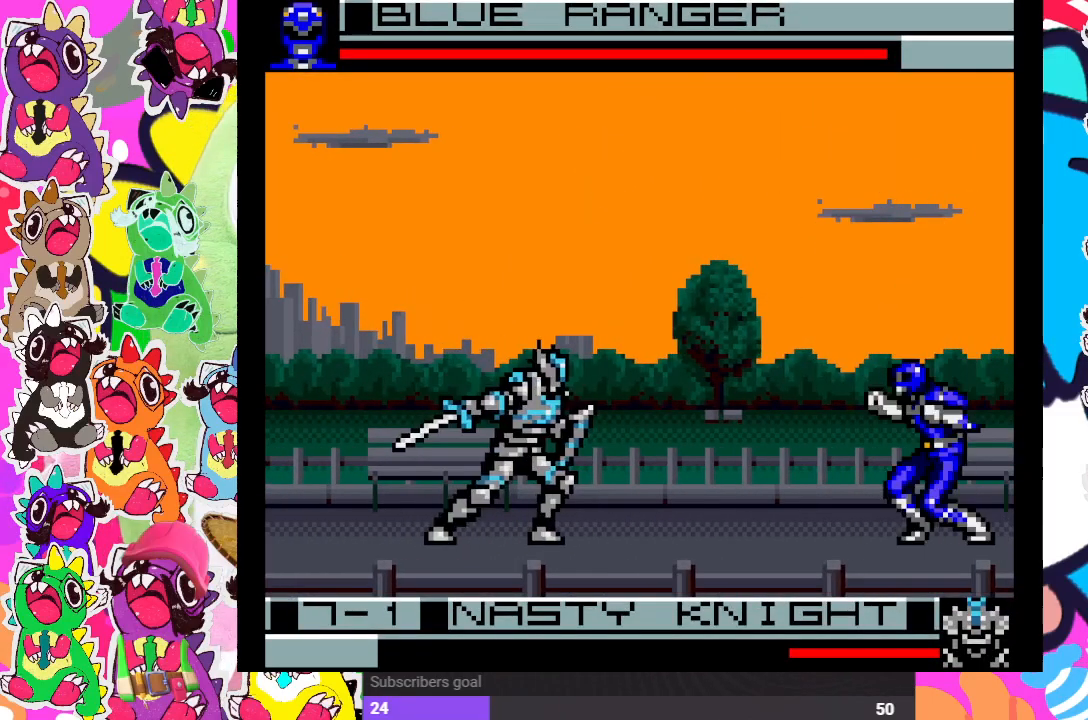
{"buttons": ["DPAD_UP", "DPAD_LEFT"], "left_stick": "center", "right_stick": "center"}
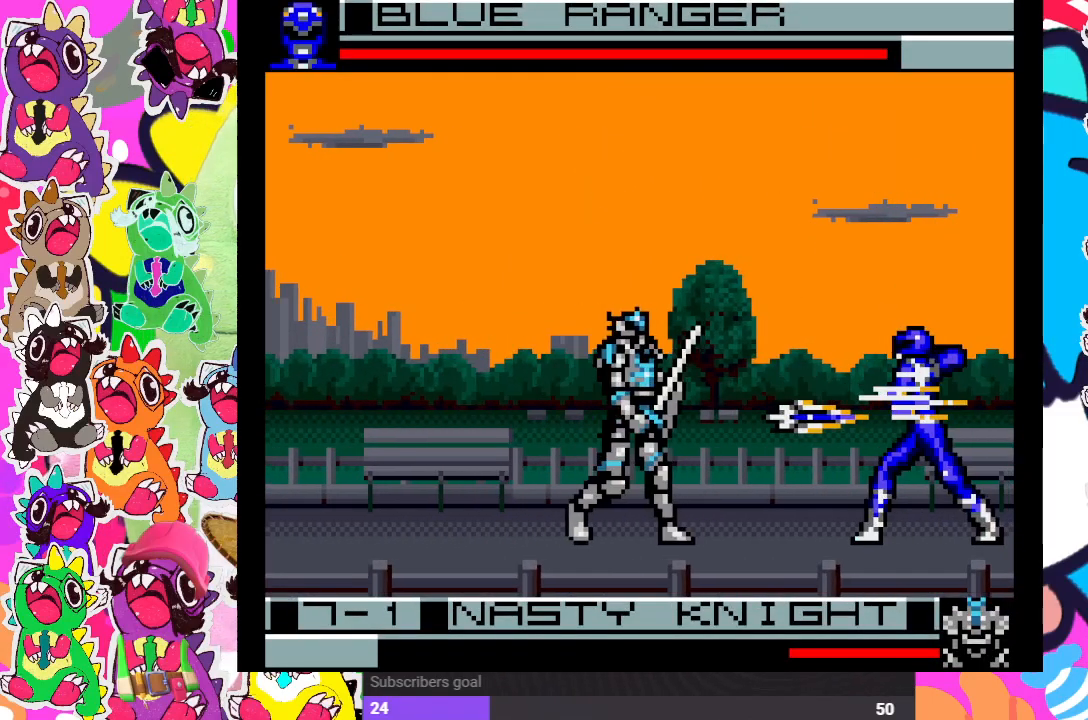
{"buttons": ["CROSS", "DPAD_LEFT"], "left_stick": "center", "right_stick": "center", "events": [[167, "CROSS", "down"], [183, "SQUARE", "down"], [267, "SQUARE", "up"], [283, "CROSS", "up"], [283, "DPAD_UP", "up"], [317, "DPAD_DOWN", "down"], [317, "DPAD_LEFT", "up"], [367, "CROSS", "down"], [367, "SQUARE", "down"], [450, "CROSS", "up"], [450, "SQUARE", "up"], [483, "DPAD_DOWN", "up"], [483, "DPAD_LEFT", "down"], [500, "CROSS", "down"]]}
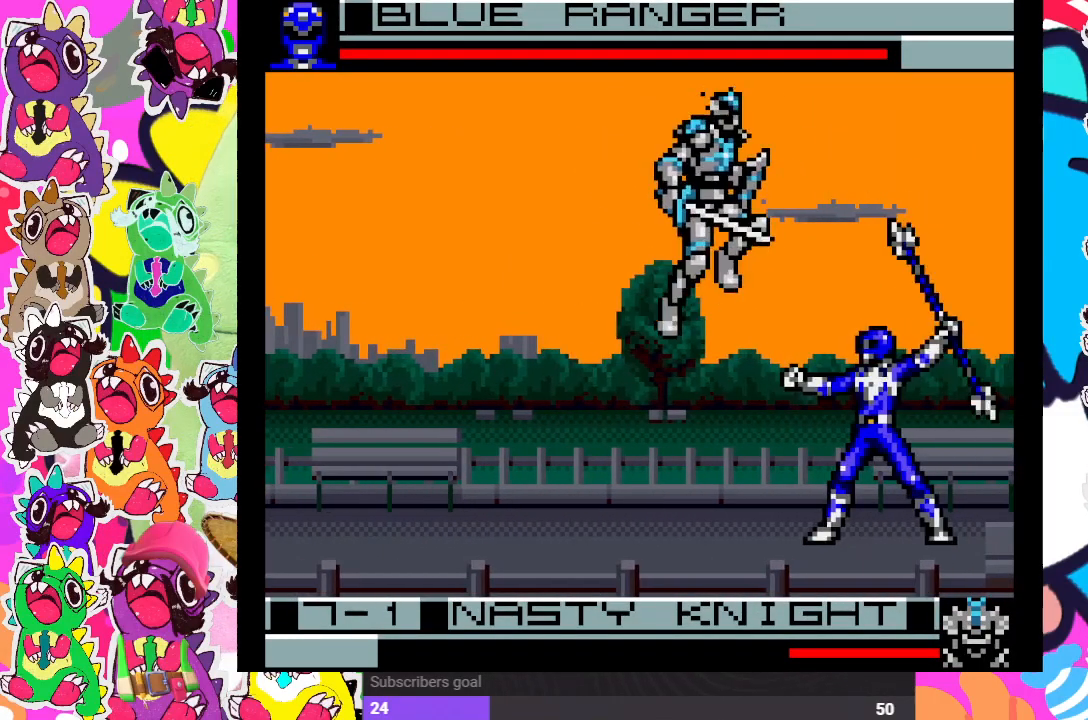
{"buttons": ["DPAD_RIGHT"], "left_stick": "center", "right_stick": "center", "events": [[50, "SQUARE", "down"], [133, "DPAD_DOWN", "down"], [133, "DPAD_LEFT", "up"], [150, "CROSS", "up"], [150, "SQUARE", "up"], [233, "CROSS", "down"], [233, "DPAD_DOWN", "up"], [233, "DPAD_RIGHT", "down"], [250, "SQUARE", "down"], [350, "CROSS", "up"], [350, "SQUARE", "up"], [433, "SQUARE", "down"], [500, "SQUARE", "up"]]}
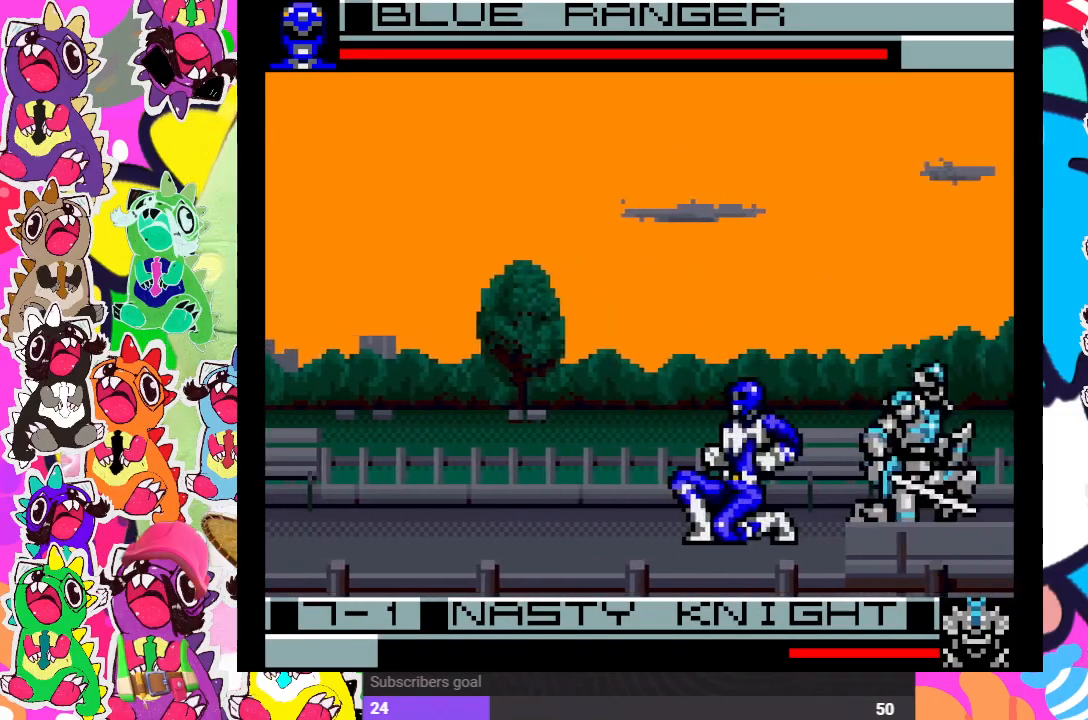
{"buttons": ["SQUARE", "DPAD_DOWN"], "left_stick": "center", "right_stick": "center", "events": [[83, "SQUARE", "down"], [133, "SQUARE", "up"], [200, "SQUARE", "down"], [283, "SQUARE", "up"], [300, "DPAD_DOWN", "down"], [300, "DPAD_RIGHT", "up"], [350, "SQUARE", "down"], [400, "SQUARE", "up"], [467, "SQUARE", "down"]]}
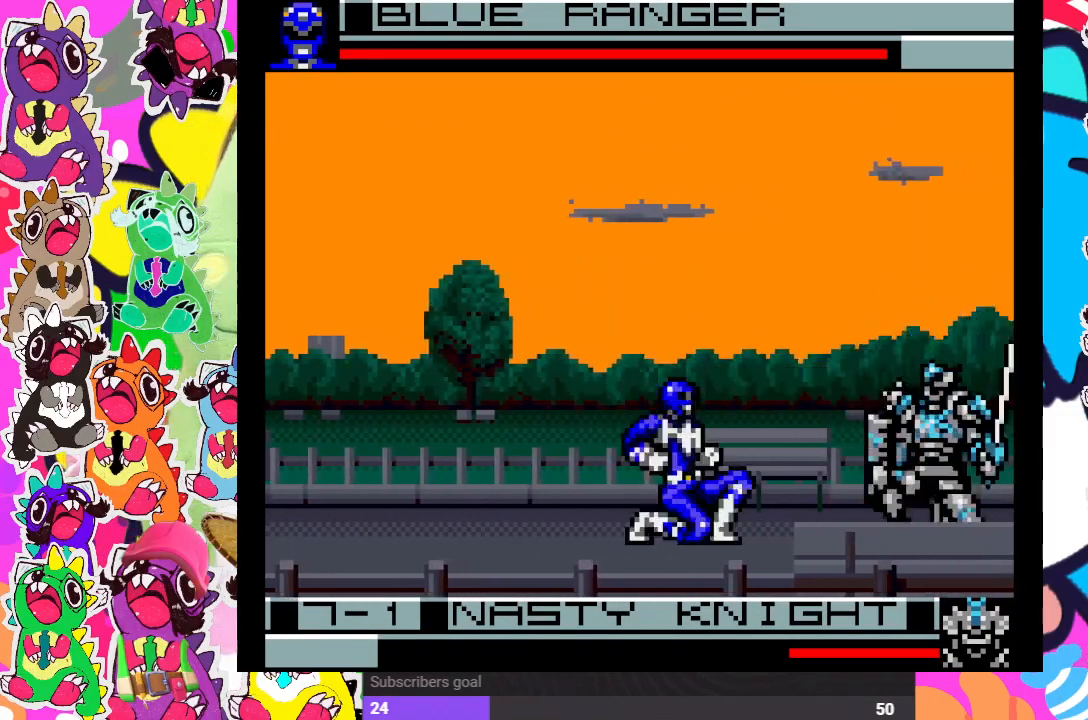
{"buttons": ["DPAD_DOWN", "DPAD_LEFT"], "left_stick": "center", "right_stick": "center", "events": [[17, "SQUARE", "up"], [83, "DPAD_DOWN", "up"], [100, "DPAD_LEFT", "down"], [150, "CROSS", "down"], [167, "DPAD_LEFT", "up"], [183, "DPAD_LEFT", "down"], [267, "CROSS", "up"], [333, "CROSS", "down"], [367, "DPAD_DOWN", "down"], [383, "CROSS", "up"], [450, "CROSS", "down"], [500, "CROSS", "up"]]}
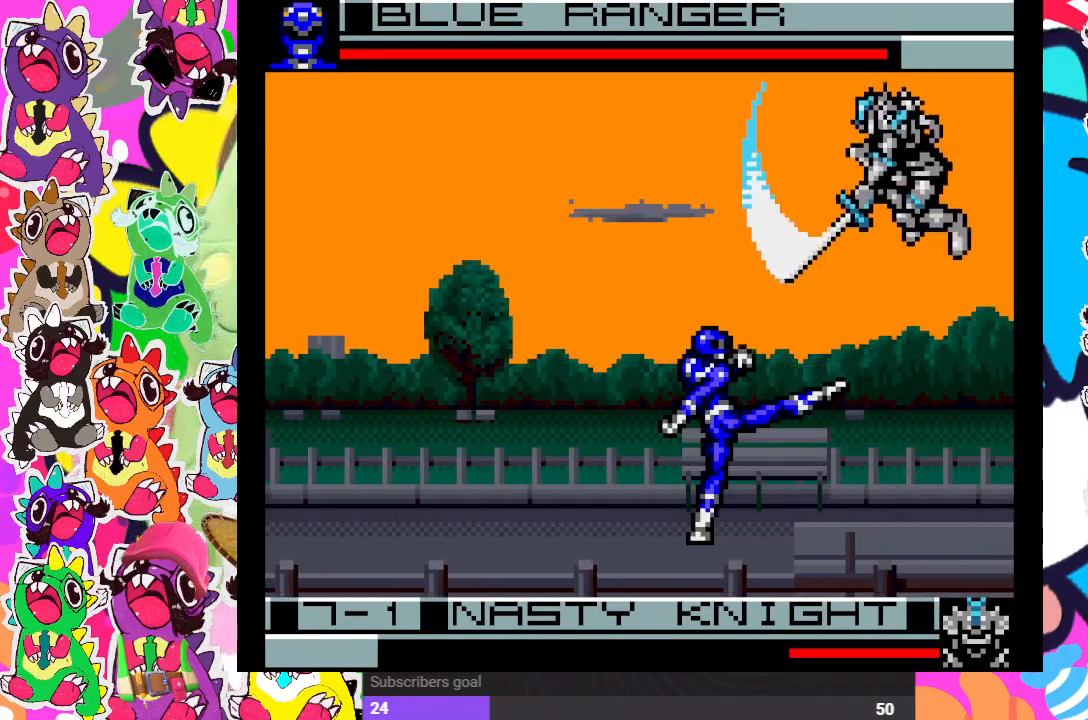
{"buttons": ["CROSS", "DPAD_DOWN", "DPAD_LEFT"], "left_stick": "center", "right_stick": "center", "events": [[83, "CROSS", "down"], [117, "DPAD_DOWN", "up"], [133, "CROSS", "up"], [217, "CROSS", "down"], [283, "CROSS", "up"], [333, "CROSS", "down"], [417, "CROSS", "up"], [433, "CROSS", "down"], [433, "DPAD_DOWN", "down"], [450, "DPAD_LEFT", "up"], [500, "DPAD_LEFT", "down"]]}
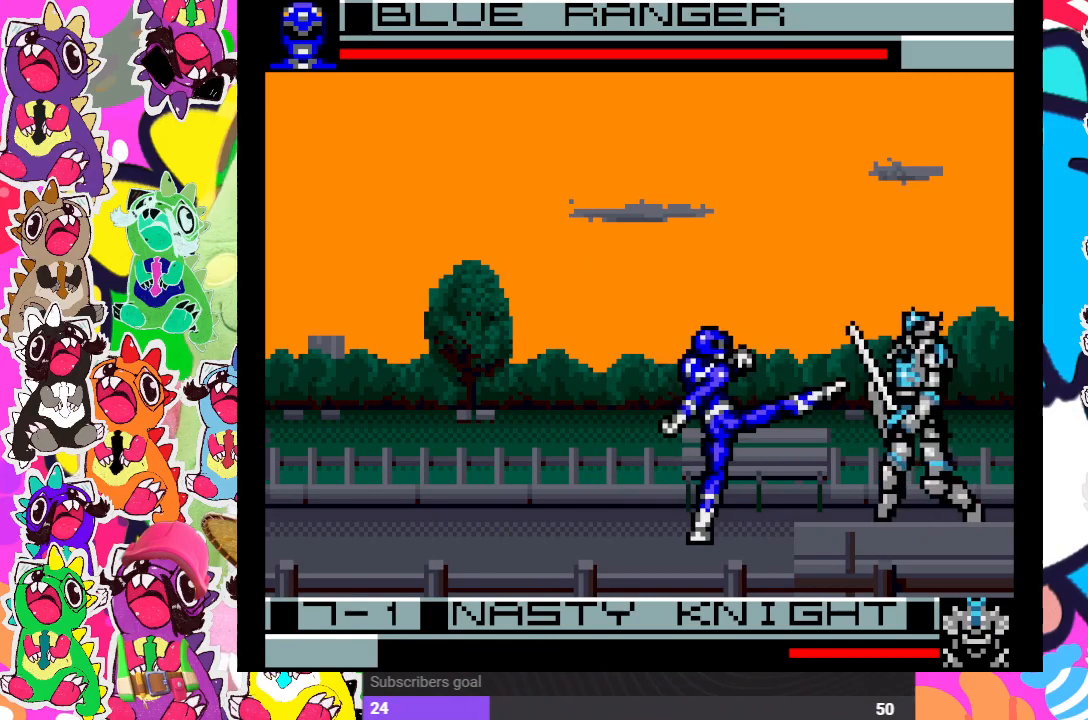
{"buttons": ["CROSS", "DPAD_DOWN", "DPAD_LEFT"], "left_stick": "center", "right_stick": "center", "events": [[33, "CROSS", "up"], [83, "CROSS", "down"], [183, "CROSS", "up"], [200, "CROSS", "down"], [283, "CROSS", "up"], [333, "CROSS", "down"], [383, "CROSS", "up"], [433, "CROSS", "down"]]}
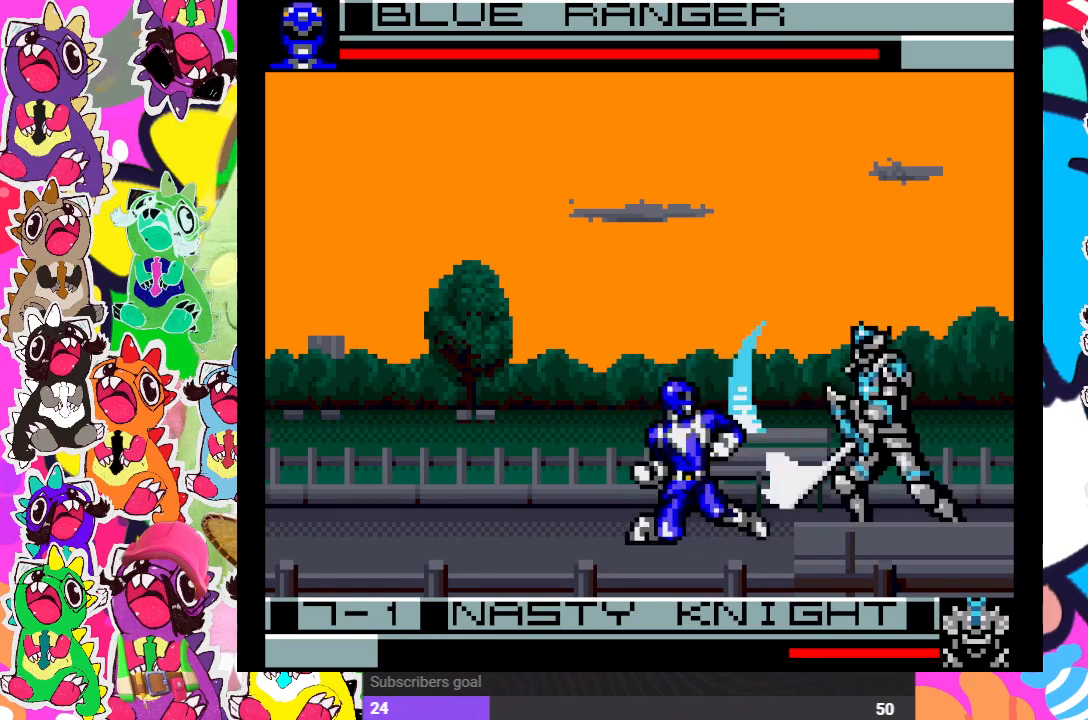
{"buttons": ["DPAD_UP"], "left_stick": "center", "right_stick": "center", "events": [[17, "CROSS", "up"], [83, "CROSS", "down"], [133, "CROSS", "up"], [217, "CROSS", "down"], [267, "CROSS", "up"], [417, "DPAD_DOWN", "up"], [417, "DPAD_LEFT", "up"], [450, "DPAD_UP", "down"]]}
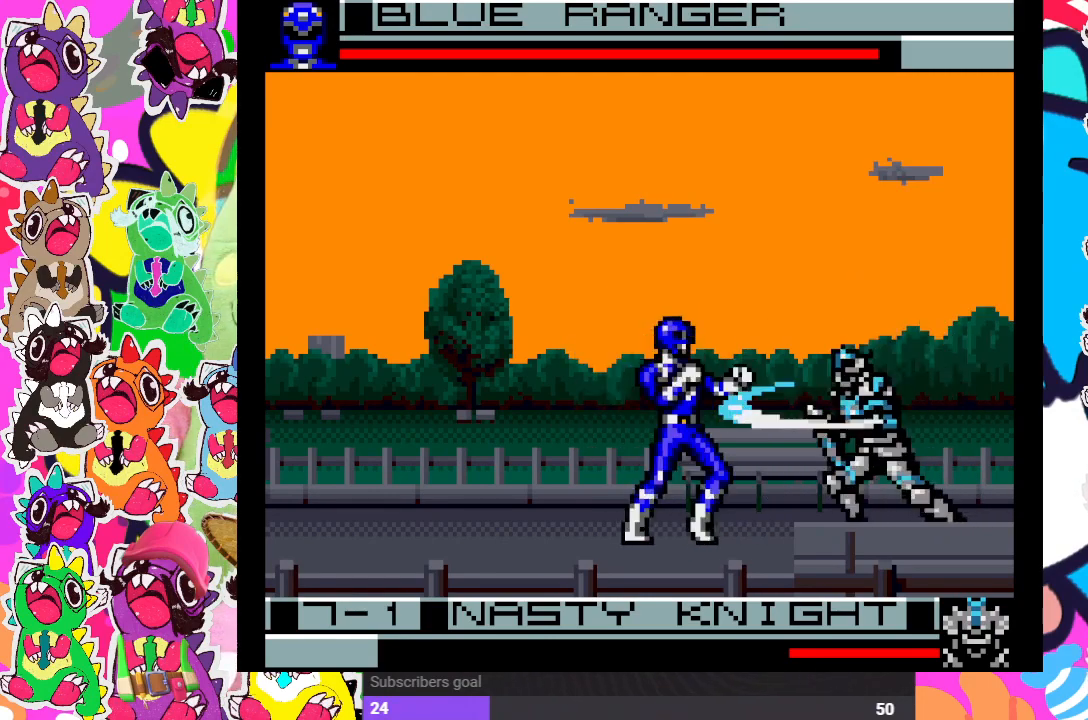
{"buttons": ["CROSS", "DPAD_DOWN"], "left_stick": "center", "right_stick": "center"}
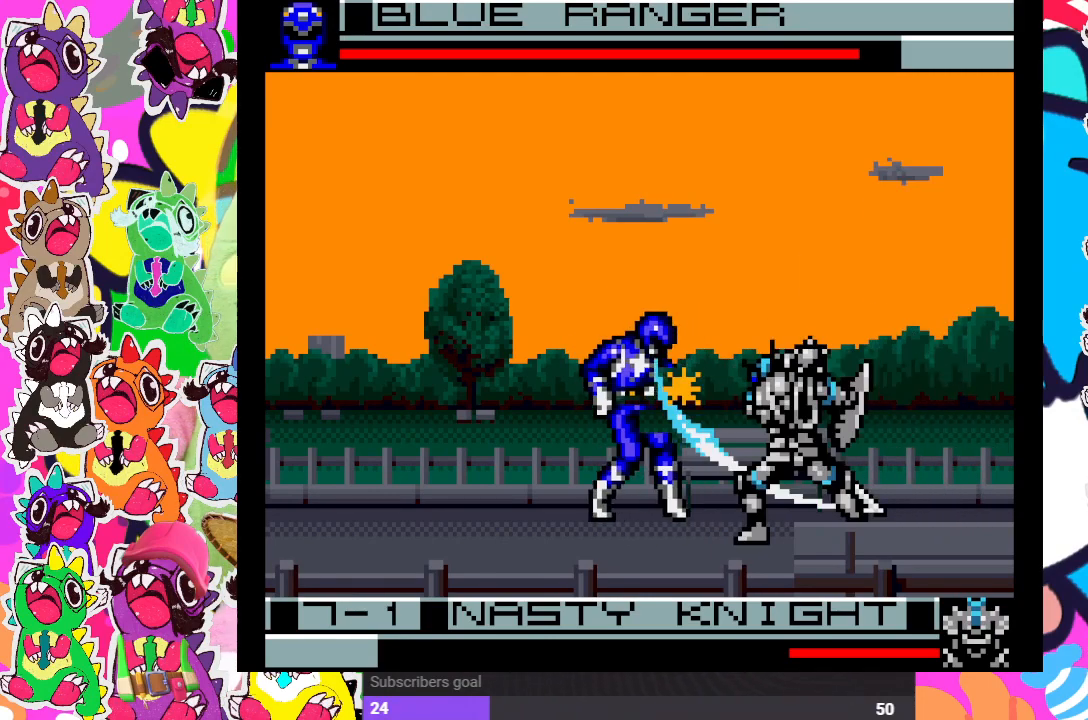
{"buttons": [], "left_stick": "center", "right_stick": "center"}
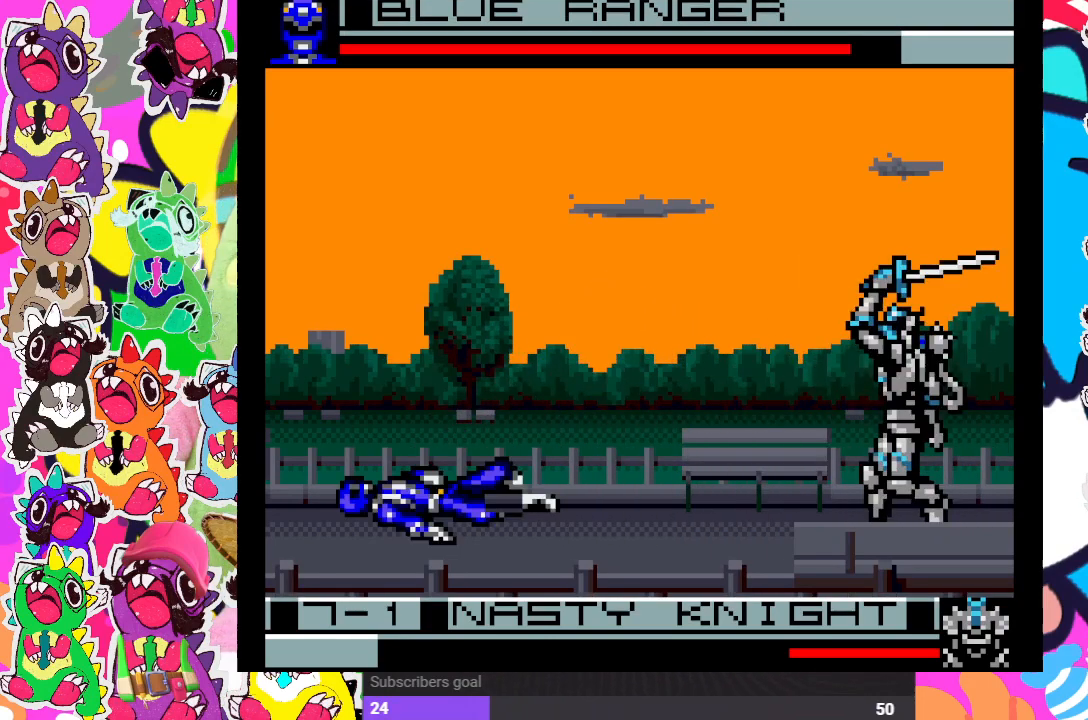
{"buttons": ["DPAD_UP", "DPAD_RIGHT"], "left_stick": "center", "right_stick": "center", "events": [[67, "DPAD_RIGHT", "down"], [183, "DPAD_UP", "down"], [217, "SQUARE", "down"], [317, "SQUARE", "up"], [367, "SQUARE", "down"], [467, "SQUARE", "up"]]}
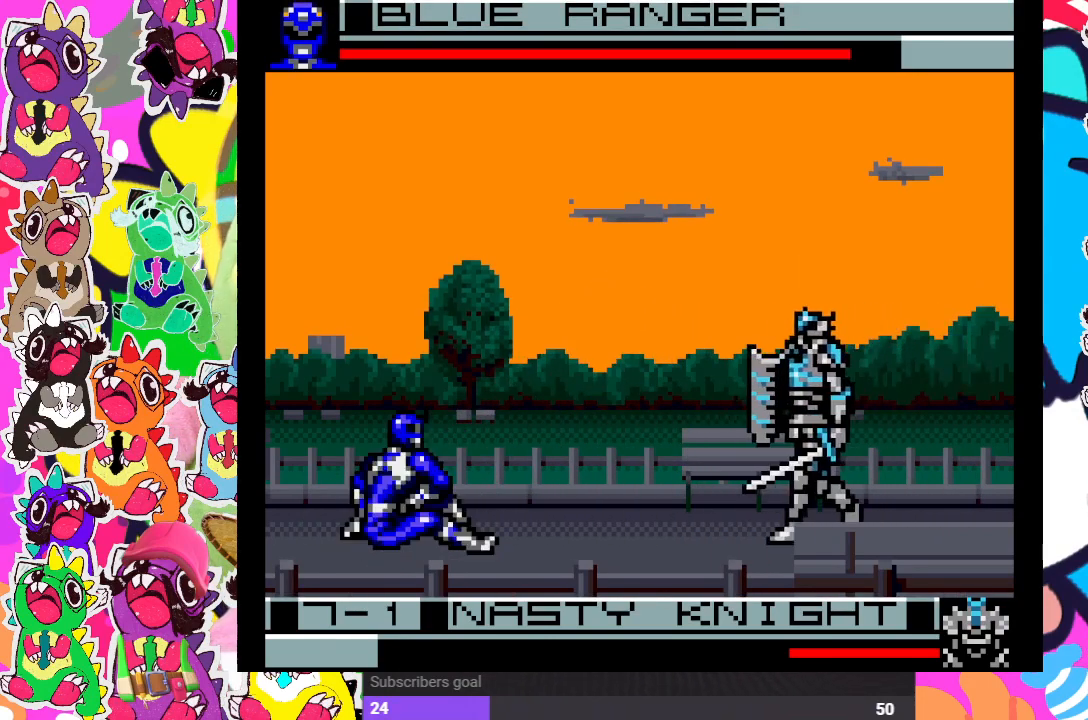
{"buttons": ["SQUARE", "DPAD_LEFT"], "left_stick": "center", "right_stick": "center", "events": [[467, "DPAD_RIGHT", "up"], [467, "SQUARE", "down"], [500, "DPAD_LEFT", "down"], [500, "DPAD_UP", "up"]]}
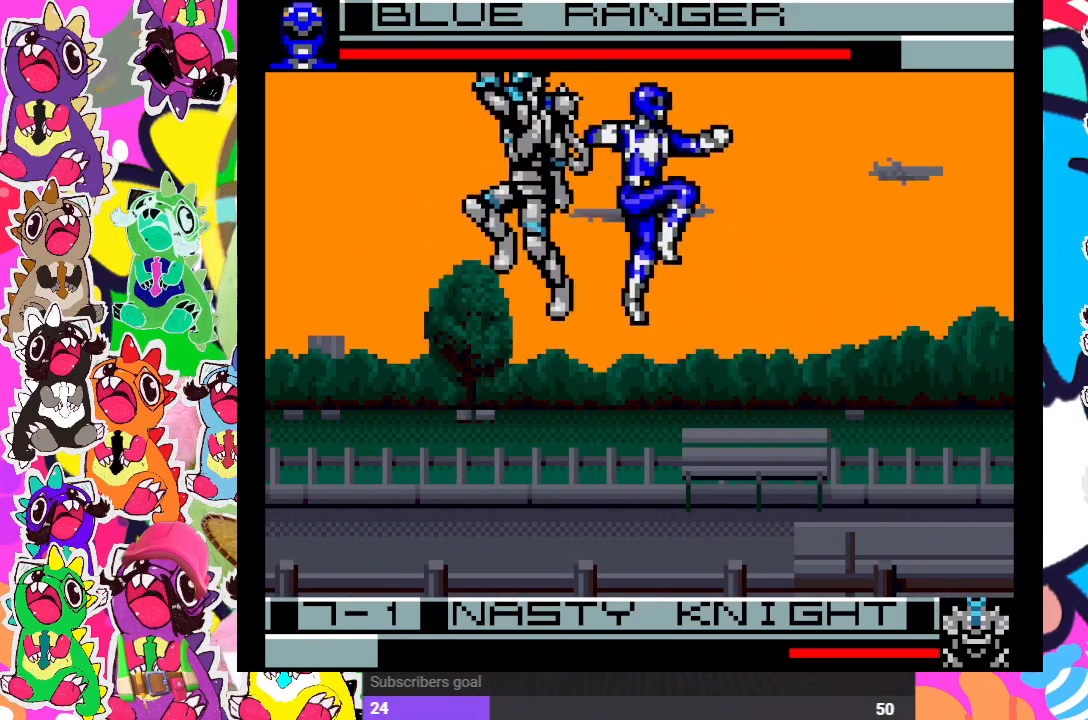
{"buttons": ["DPAD_UP", "DPAD_LEFT"], "left_stick": "center", "right_stick": "center", "events": [[67, "SQUARE", "up"], [133, "SQUARE", "down"], [200, "SQUARE", "up"], [217, "SQUARE", "down"], [233, "DPAD_DOWN", "down"], [233, "DPAD_LEFT", "up"], [300, "SQUARE", "up"], [333, "DPAD_DOWN", "up"], [333, "DPAD_LEFT", "down"], [400, "DPAD_UP", "down"]]}
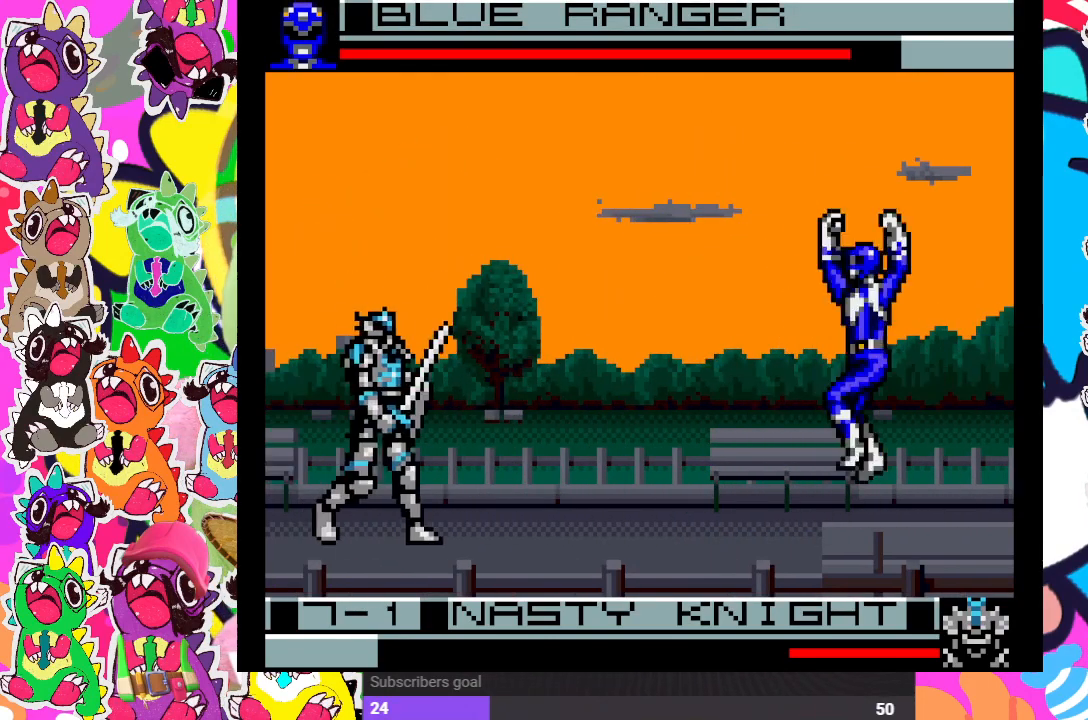
{"buttons": ["SQUARE", "DPAD_LEFT"], "left_stick": "center", "right_stick": "center", "events": [[167, "DPAD_LEFT", "up"], [183, "DPAD_UP", "up"], [217, "DPAD_DOWN", "down"], [233, "SQUARE", "down"], [267, "SQUARE", "up"], [350, "SQUARE", "down"], [417, "DPAD_DOWN", "up"], [417, "SQUARE", "up"], [450, "DPAD_LEFT", "down"], [483, "SQUARE", "down"]]}
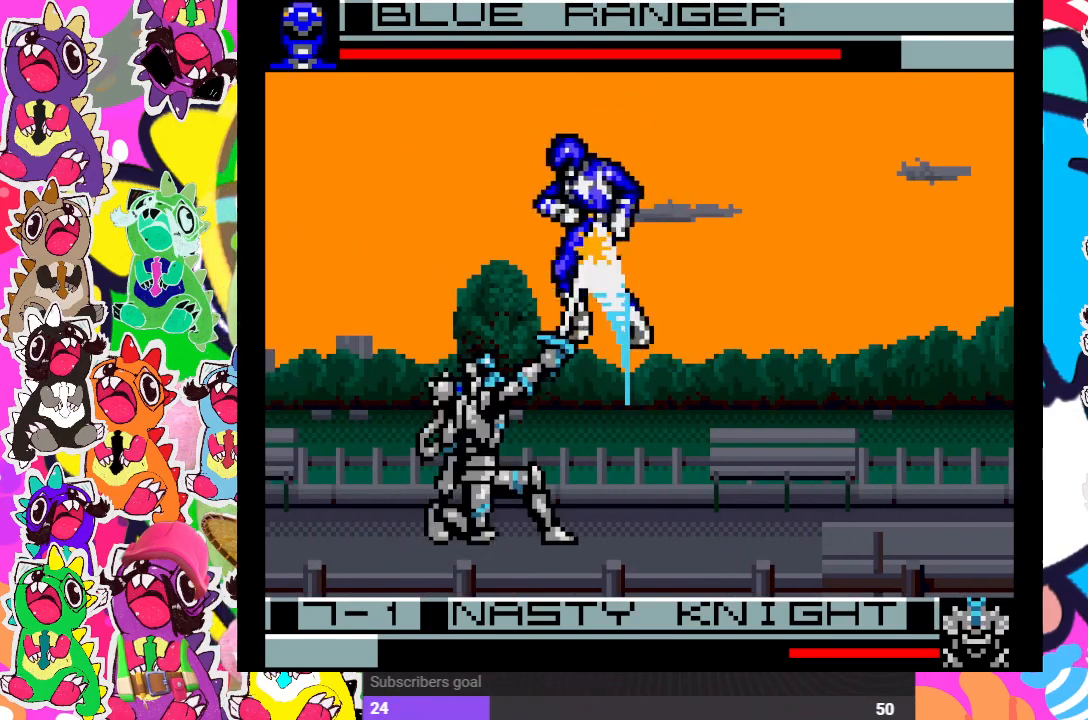
{"buttons": ["CROSS", "DPAD_RIGHT"], "left_stick": "center", "right_stick": "center", "events": [[33, "SQUARE", "up"], [67, "DPAD_LEFT", "up"], [83, "DPAD_DOWN", "down"], [83, "SQUARE", "down"], [150, "SQUARE", "up"], [233, "DPAD_DOWN", "up"], [233, "SQUARE", "down"], [250, "DPAD_LEFT", "down"], [267, "SQUARE", "up"], [333, "SQUARE", "down"], [350, "DPAD_LEFT", "up"], [467, "CROSS", "down"], [467, "SQUARE", "up"], [483, "DPAD_RIGHT", "down"]]}
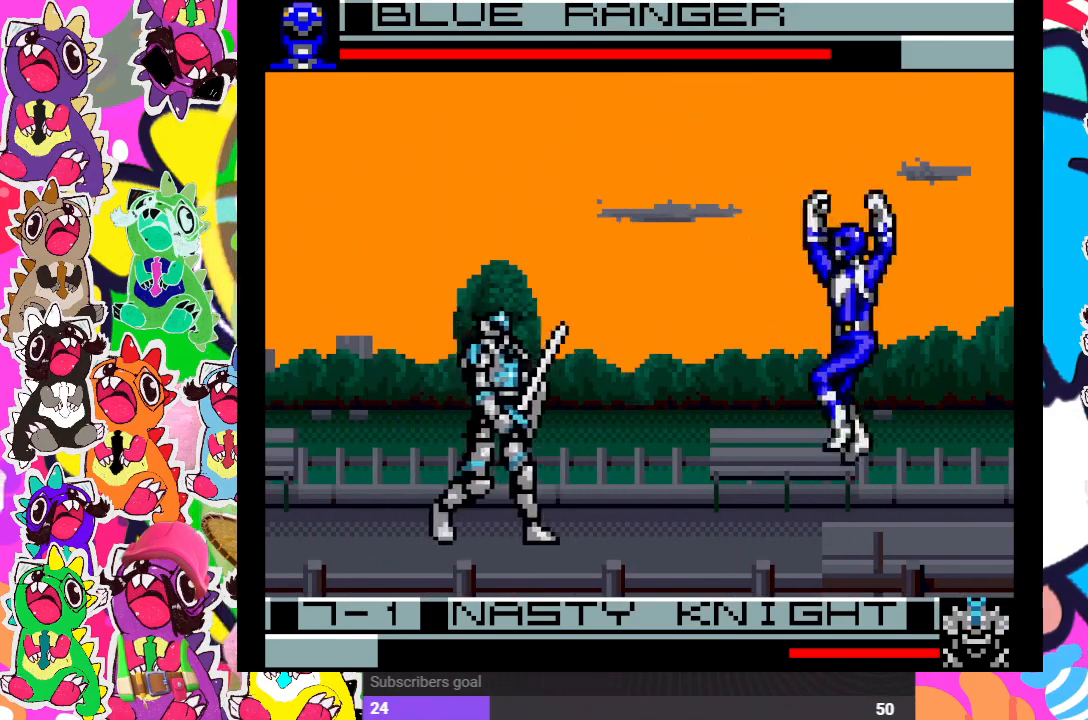
{"buttons": ["CROSS", "DPAD_LEFT"], "left_stick": "center", "right_stick": "center", "events": [[67, "SQUARE", "down"], [117, "DPAD_RIGHT", "up"], [133, "CROSS", "up"], [167, "DPAD_LEFT", "down"], [183, "SQUARE", "up"], [300, "CROSS", "down"], [317, "DPAD_DOWN", "down"], [317, "DPAD_LEFT", "up"], [317, "SQUARE", "down"], [417, "CROSS", "up"], [417, "SQUARE", "up"], [433, "DPAD_DOWN", "up"], [433, "DPAD_LEFT", "down"], [483, "CROSS", "down"]]}
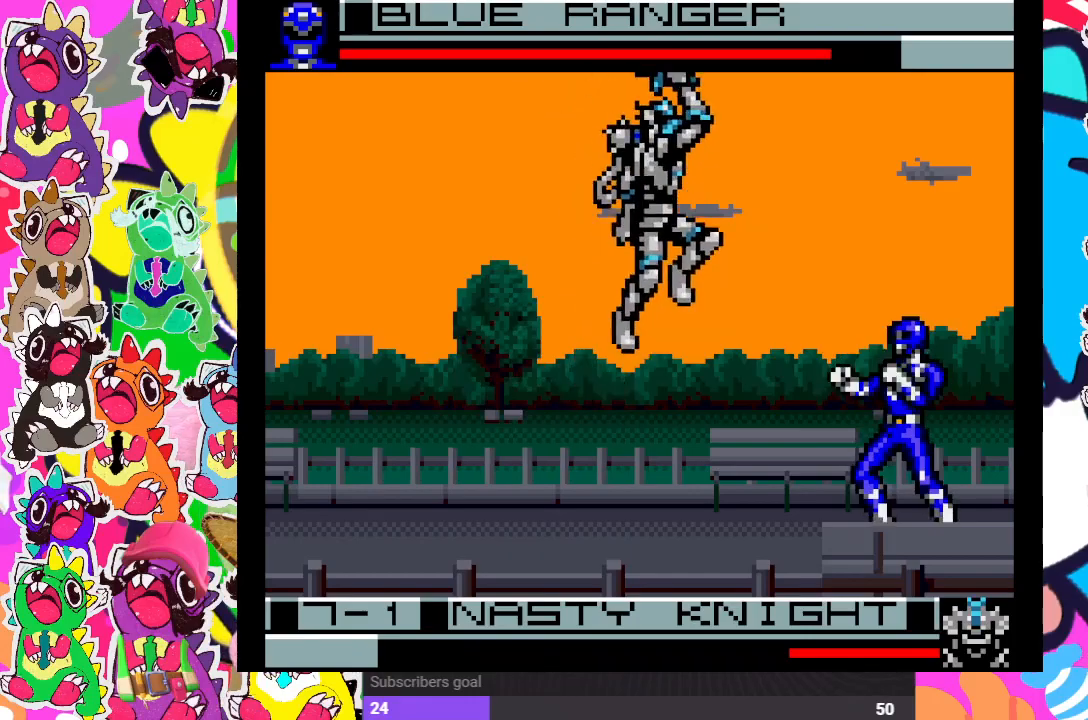
{"buttons": ["CROSS", "SQUARE", "DPAD_DOWN"], "left_stick": "center", "right_stick": "center", "events": [[17, "SQUARE", "down"], [83, "DPAD_DOWN", "down"], [83, "DPAD_LEFT", "up"], [100, "CROSS", "up"], [100, "SQUARE", "up"], [117, "CROSS", "down"], [183, "SQUARE", "down"], [200, "DPAD_DOWN", "up"], [200, "DPAD_LEFT", "down"], [233, "SQUARE", "up"], [317, "SQUARE", "down"], [333, "DPAD_DOWN", "down"], [350, "DPAD_LEFT", "up"], [400, "CROSS", "up"], [400, "SQUARE", "up"], [450, "CROSS", "down"], [450, "SQUARE", "down"]]}
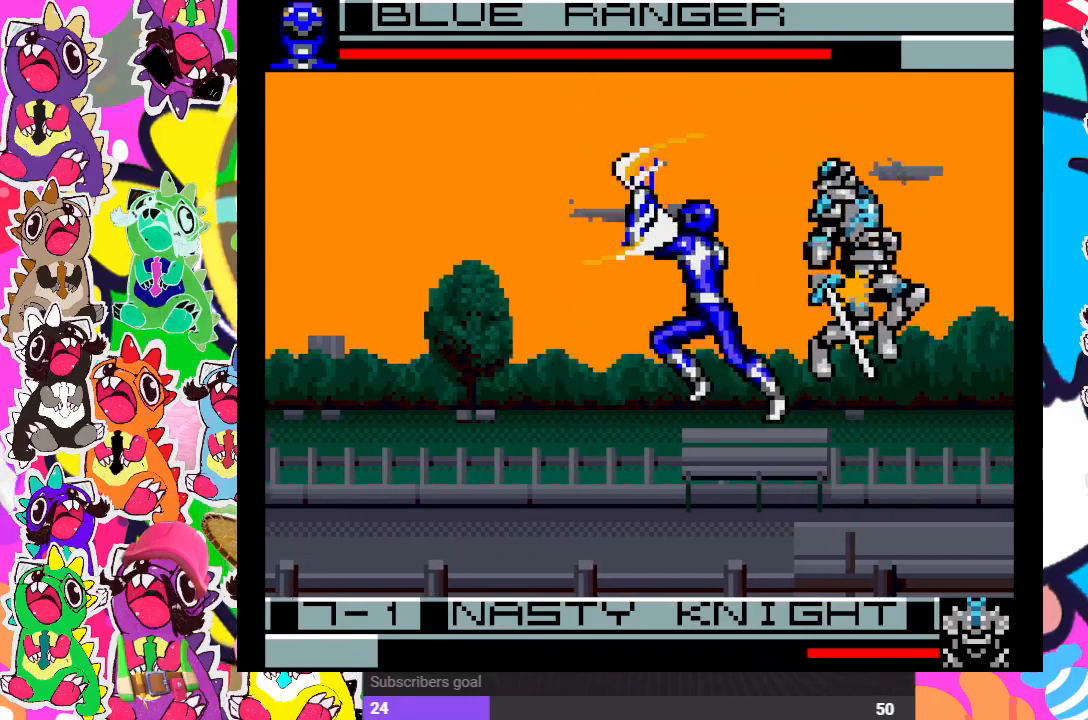
{"buttons": [], "left_stick": "center", "right_stick": "center", "events": [[17, "CROSS", "up"], [17, "DPAD_DOWN", "up"], [17, "SQUARE", "up"], [50, "DPAD_RIGHT", "down"], [83, "CROSS", "down"], [83, "SQUARE", "down"], [150, "CROSS", "up"], [150, "SQUARE", "up"], [200, "CROSS", "down"], [200, "DPAD_RIGHT", "up"], [233, "SQUARE", "down"], [317, "DPAD_LEFT", "down"], [317, "SQUARE", "up"], [333, "CROSS", "up"], [467, "DPAD_LEFT", "up"]]}
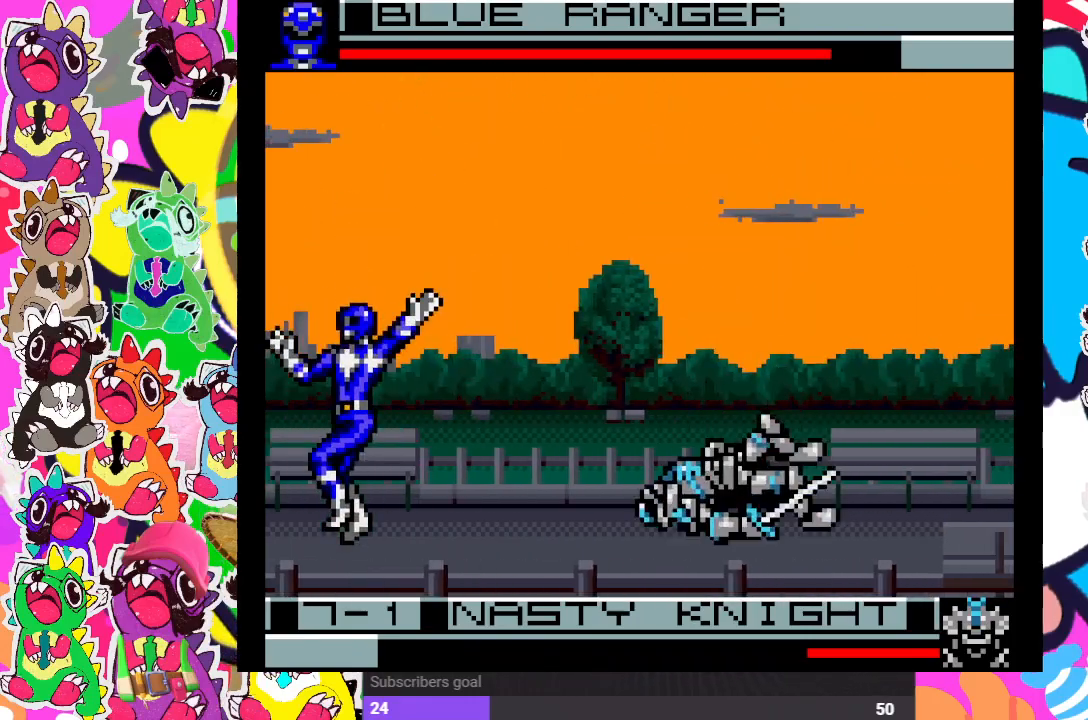
{"buttons": [], "left_stick": "center", "right_stick": "center", "events": [[183, "DPAD_LEFT", "down"], [283, "DPAD_LEFT", "up"]]}
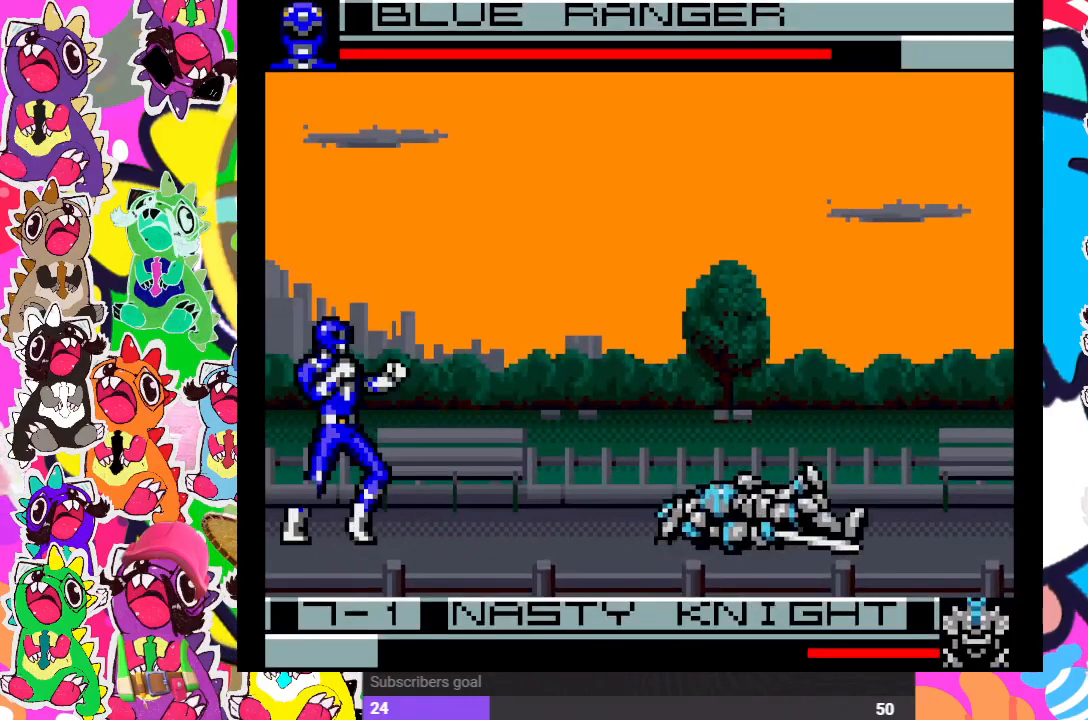
{"buttons": ["DPAD_DOWN"], "left_stick": "center", "right_stick": "center", "events": [[33, "DPAD_DOWN", "down"], [100, "DPAD_RIGHT", "down"], [133, "DPAD_DOWN", "up"], [133, "SQUARE", "down"], [217, "SQUARE", "up"], [250, "DPAD_RIGHT", "up"], [283, "SQUARE", "down"], [367, "SQUARE", "up"], [433, "DPAD_DOWN", "down"], [433, "SQUARE", "down"], [467, "SQUARE", "up"]]}
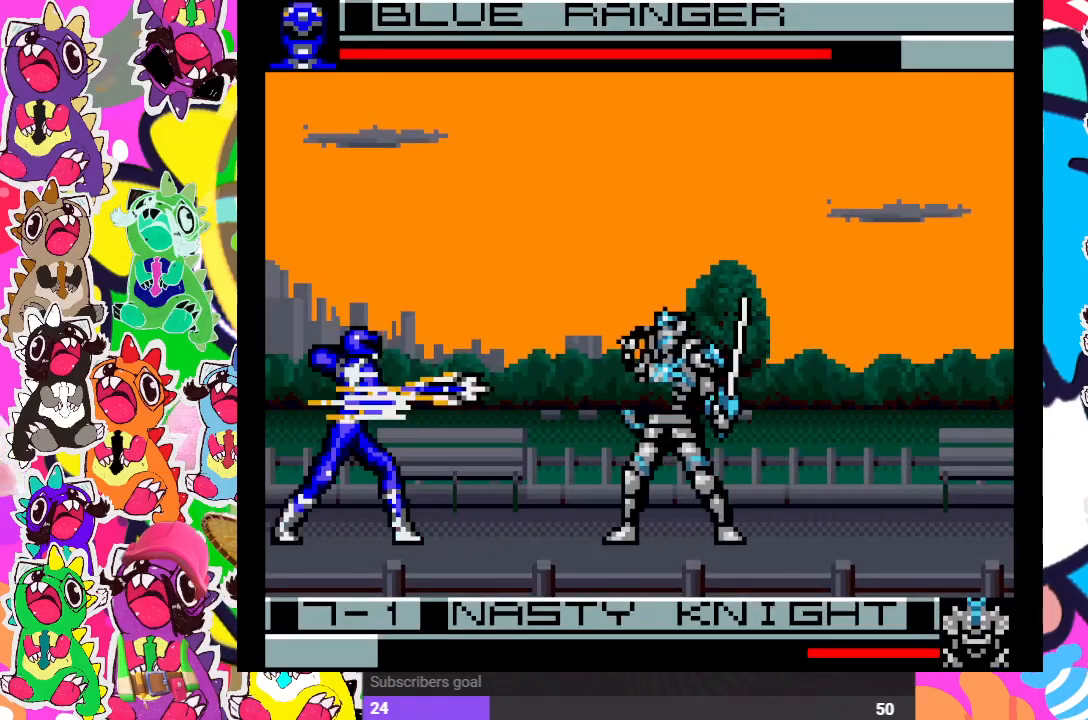
{"buttons": ["DPAD_RIGHT"], "left_stick": "center", "right_stick": "center", "events": [[33, "SQUARE", "down"], [67, "DPAD_DOWN", "up"], [83, "DPAD_RIGHT", "down"], [100, "DPAD_RIGHT", "up"], [100, "SQUARE", "up"], [183, "DPAD_DOWN", "down"], [183, "SQUARE", "down"], [217, "DPAD_DOWN", "up"], [217, "SQUARE", "up"], [233, "DPAD_LEFT", "down"], [283, "SQUARE", "down"], [333, "DPAD_DOWN", "down"], [350, "DPAD_LEFT", "up"], [367, "SQUARE", "up"], [383, "SQUARE", "down"], [417, "DPAD_DOWN", "up"], [433, "DPAD_RIGHT", "down"], [467, "SQUARE", "up"]]}
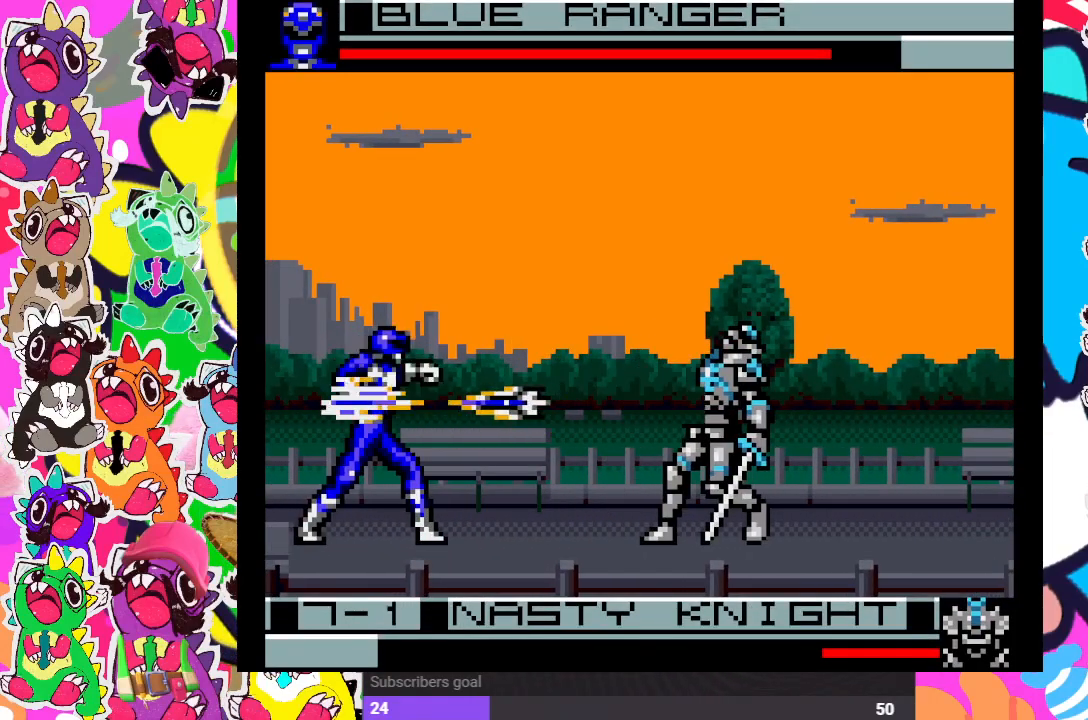
{"buttons": ["CROSS", "DPAD_DOWN", "DPAD_RIGHT"], "left_stick": "center", "right_stick": "center", "events": [[33, "DPAD_RIGHT", "up"], [50, "DPAD_DOWN", "down"], [67, "CROSS", "down"], [150, "CROSS", "up"], [150, "DPAD_RIGHT", "down"], [183, "DPAD_DOWN", "up"], [233, "CROSS", "down"], [283, "DPAD_RIGHT", "up"], [300, "CROSS", "up"], [300, "DPAD_DOWN", "down"], [333, "CROSS", "down"], [400, "CROSS", "up"], [400, "DPAD_DOWN", "up"], [400, "DPAD_RIGHT", "down"], [433, "CROSS", "down"], [483, "DPAD_DOWN", "down"]]}
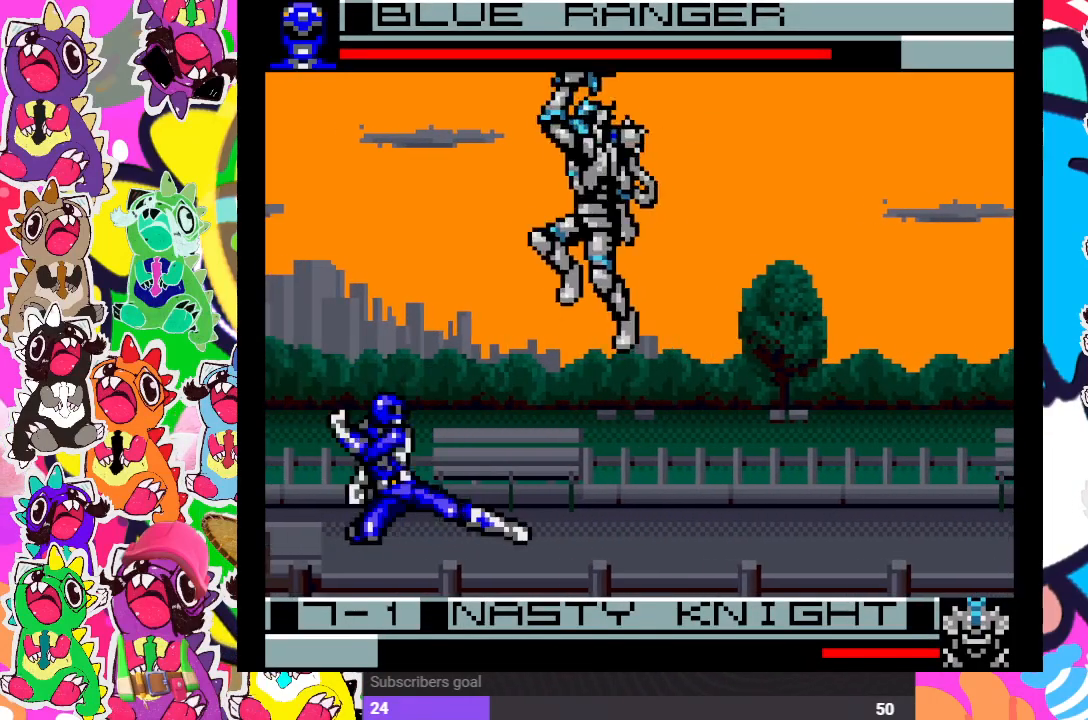
{"buttons": ["CROSS", "DPAD_LEFT"], "left_stick": "center", "right_stick": "center", "events": [[17, "CROSS", "up"], [17, "DPAD_RIGHT", "up"], [50, "CROSS", "down"], [50, "DPAD_RIGHT", "down"], [83, "DPAD_DOWN", "up"], [100, "CROSS", "up"], [167, "CROSS", "down"], [167, "DPAD_DOWN", "down"], [183, "DPAD_RIGHT", "up"], [233, "CROSS", "up"], [283, "DPAD_DOWN", "up"], [300, "CROSS", "down"], [367, "CROSS", "up"], [383, "DPAD_DOWN", "down"], [400, "DPAD_DOWN", "up"], [400, "DPAD_LEFT", "down"], [433, "CROSS", "down"]]}
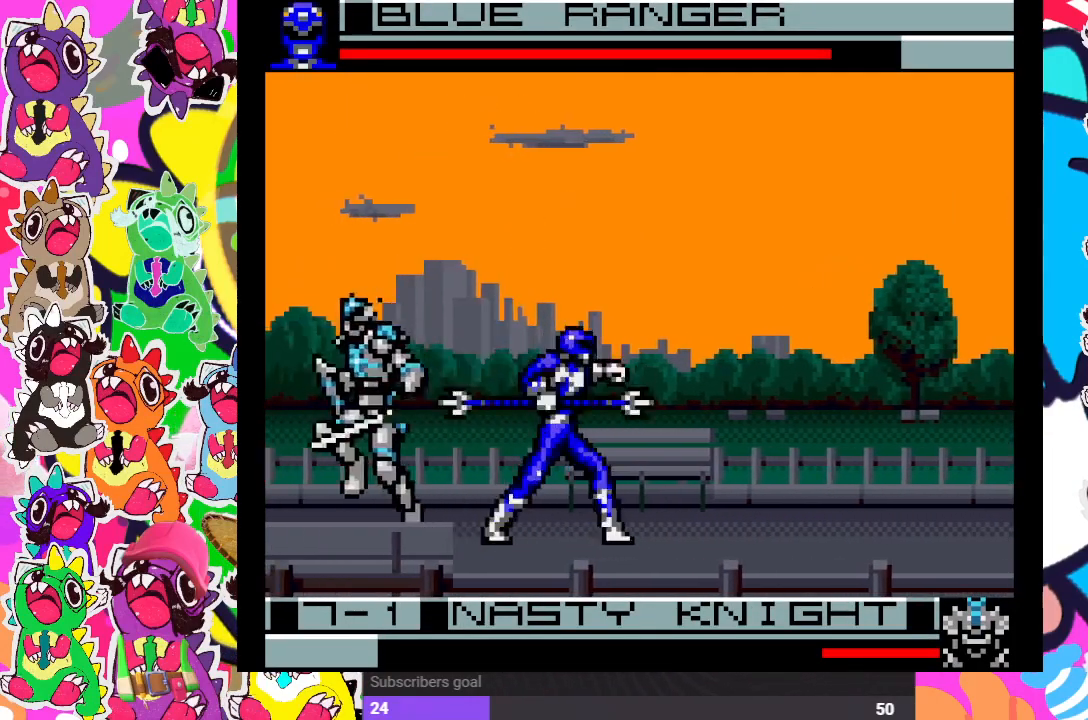
{"buttons": [], "left_stick": "center", "right_stick": "center", "events": [[17, "CROSS", "up"], [50, "CROSS", "down"], [67, "DPAD_DOWN", "down"], [83, "DPAD_LEFT", "up"], [133, "CROSS", "up"], [167, "DPAD_DOWN", "up"], [183, "CROSS", "down"], [183, "DPAD_RIGHT", "down"], [250, "CROSS", "up"], [300, "CROSS", "down"], [367, "DPAD_RIGHT", "up"], [417, "CROSS", "up"]]}
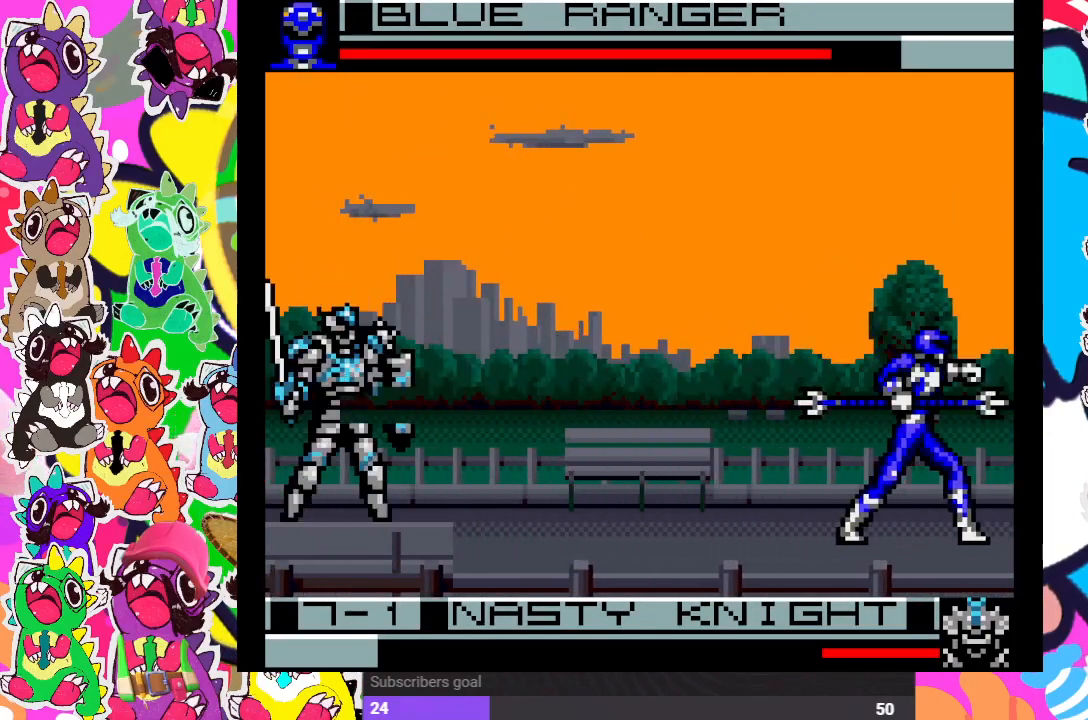
{"buttons": ["DPAD_LEFT"], "left_stick": "center", "right_stick": "center", "events": [[33, "DPAD_LEFT", "down"], [150, "DPAD_UP", "down"], [500, "DPAD_UP", "up"]]}
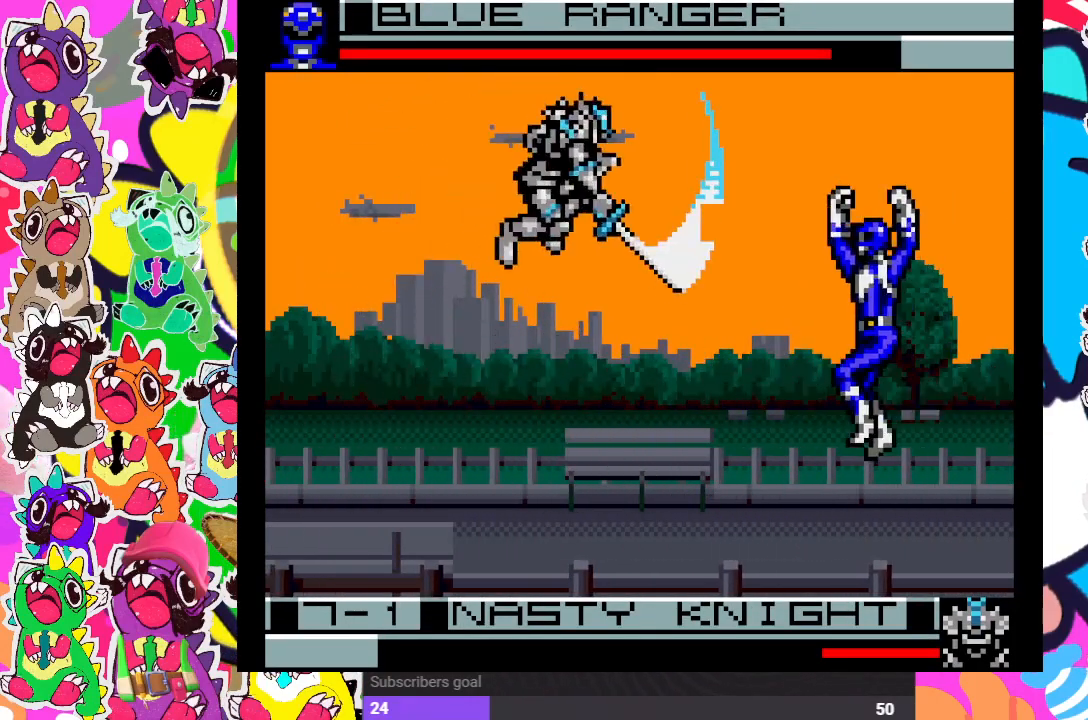
{"buttons": ["CROSS"], "left_stick": "center", "right_stick": "center", "events": [[50, "DPAD_LEFT", "up"], [67, "CROSS", "down"], [67, "DPAD_UP", "down"], [83, "DPAD_RIGHT", "down"], [83, "DPAD_UP", "up"], [117, "DPAD_RIGHT", "up"], [133, "CROSS", "up"], [150, "DPAD_RIGHT", "down"], [233, "CROSS", "down"], [283, "CROSS", "up"], [350, "CROSS", "down"], [400, "CROSS", "up"], [433, "DPAD_RIGHT", "up"], [483, "CROSS", "down"]]}